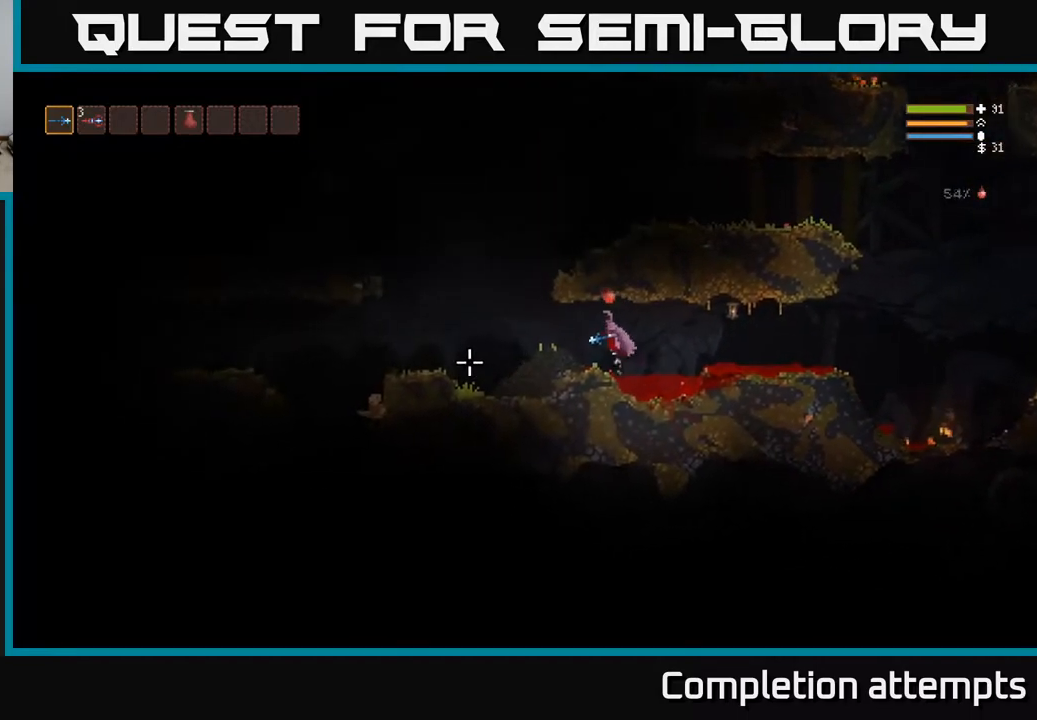
Gameplay with a controller (Xbox layout); each line is a JSON object with the inputs held at the frame after it. "events" lists button and stick changes between this image and that frame as [ms after this image, input, new state], when the widget could be followed in between.
{"buttons": [], "left_stick": "left", "right_stick": "down-left", "events": [[400, "right_stick", "down-left"]]}
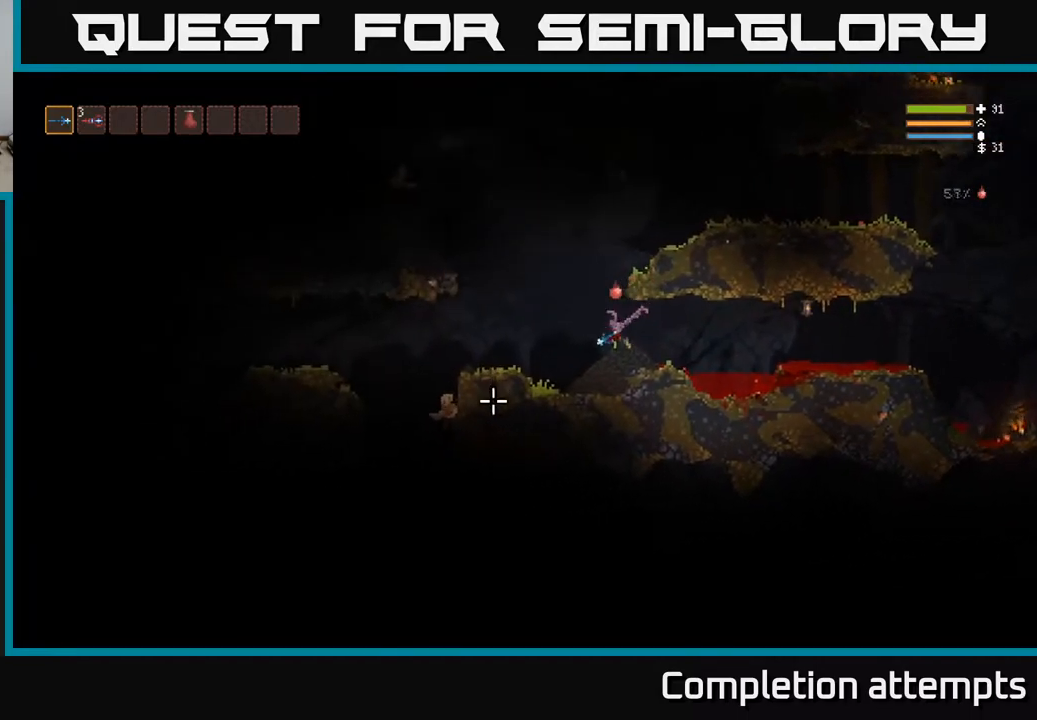
{"buttons": [], "left_stick": "left", "right_stick": "down-left", "events": [[50, "L2", "down"], [433, "L2", "up"]]}
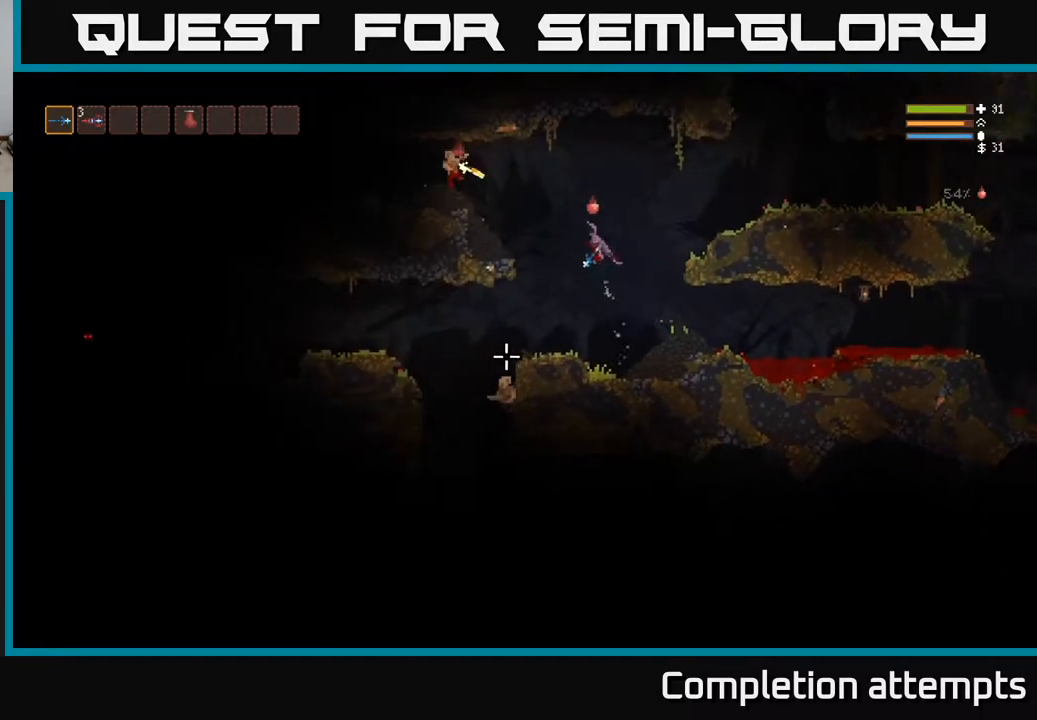
{"buttons": [], "left_stick": "center", "right_stick": "up-left", "events": [[33, "R2", "down"], [117, "R2", "up"], [400, "right_stick", "left"], [417, "left_stick", "center"], [500, "right_stick", "up-left"]]}
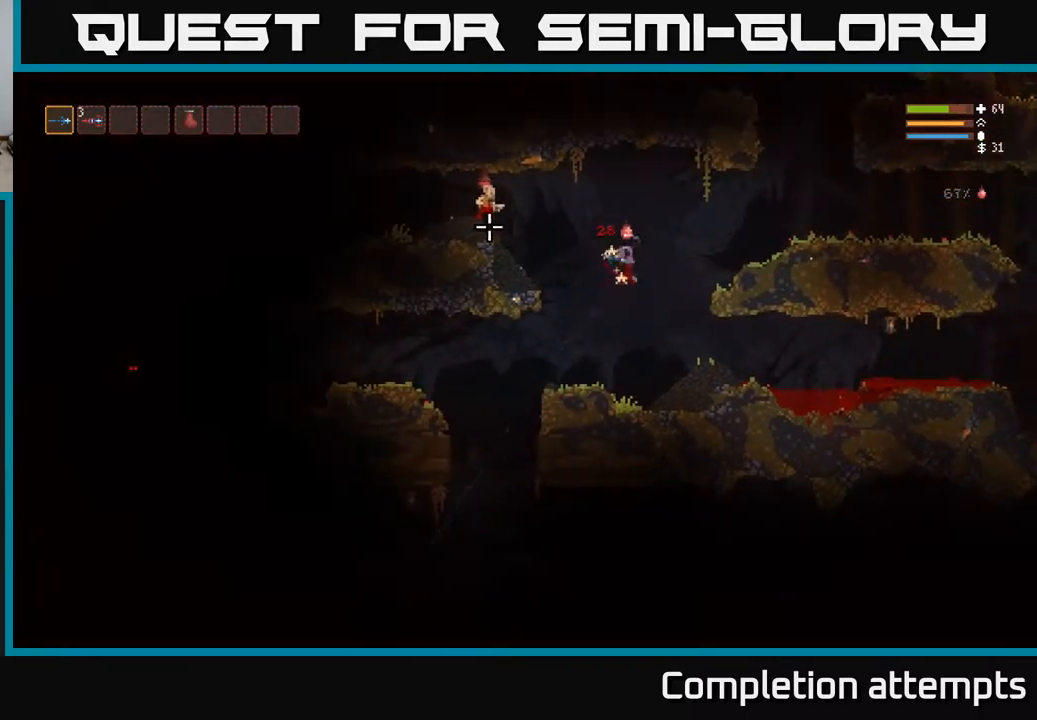
{"buttons": ["L2"], "left_stick": "left", "right_stick": "up-left", "events": [[67, "R2", "down"], [217, "R2", "up"], [333, "left_stick", "left"], [367, "L2", "down"]]}
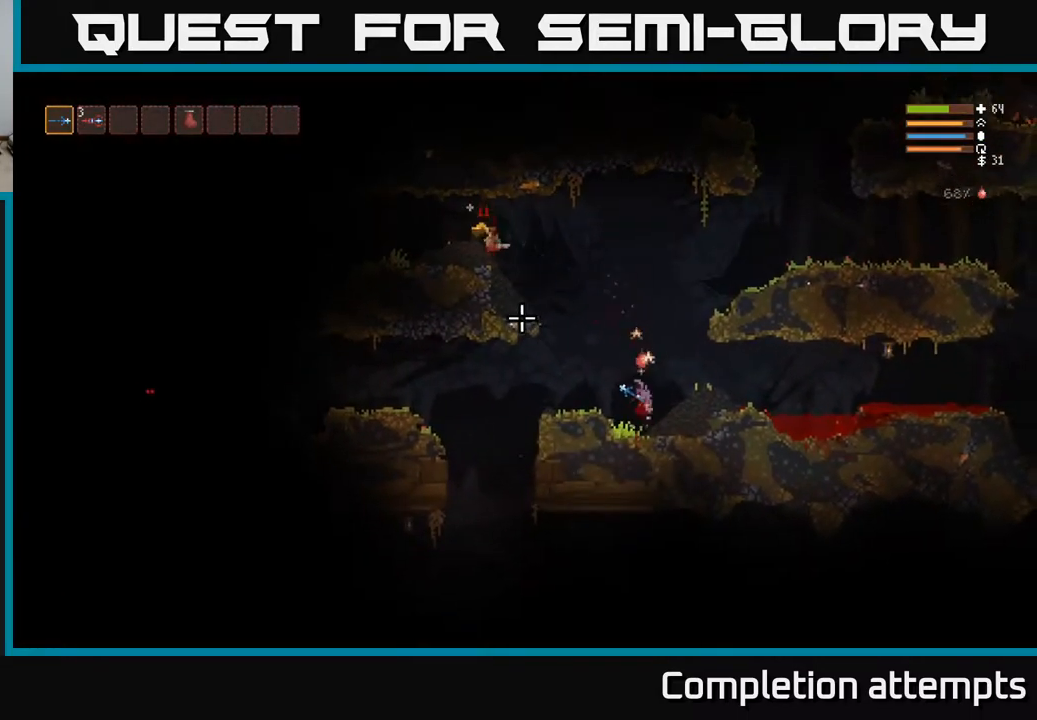
{"buttons": ["L2"], "left_stick": "left", "right_stick": "up-left", "events": []}
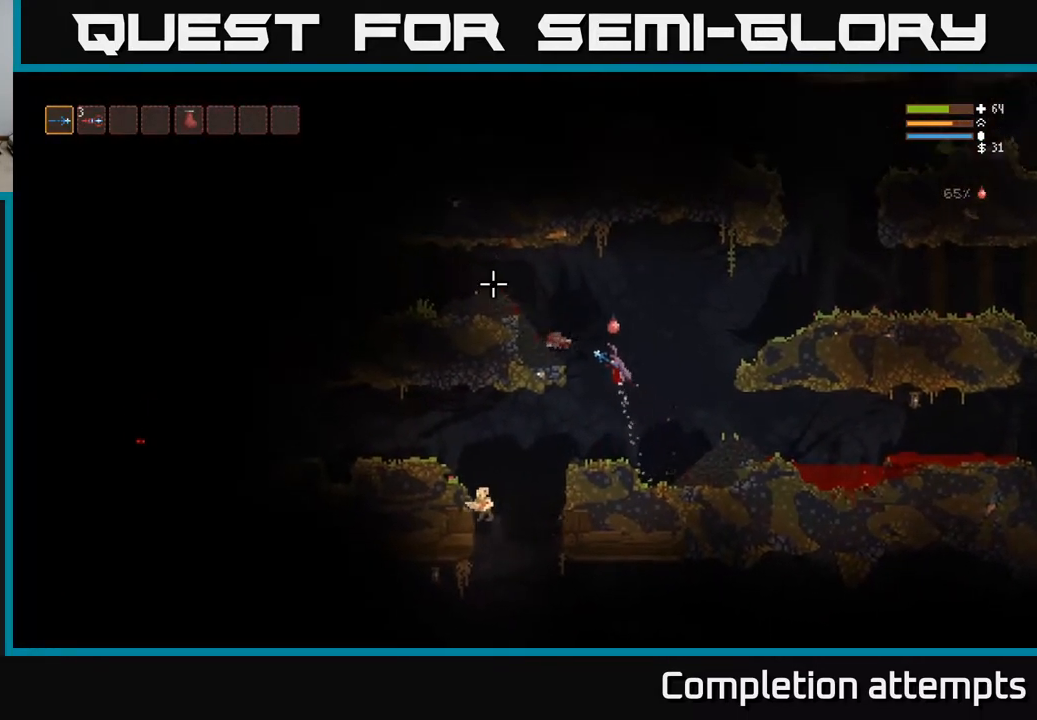
{"buttons": [], "left_stick": "left", "right_stick": "up-left", "events": [[150, "L2", "up"]]}
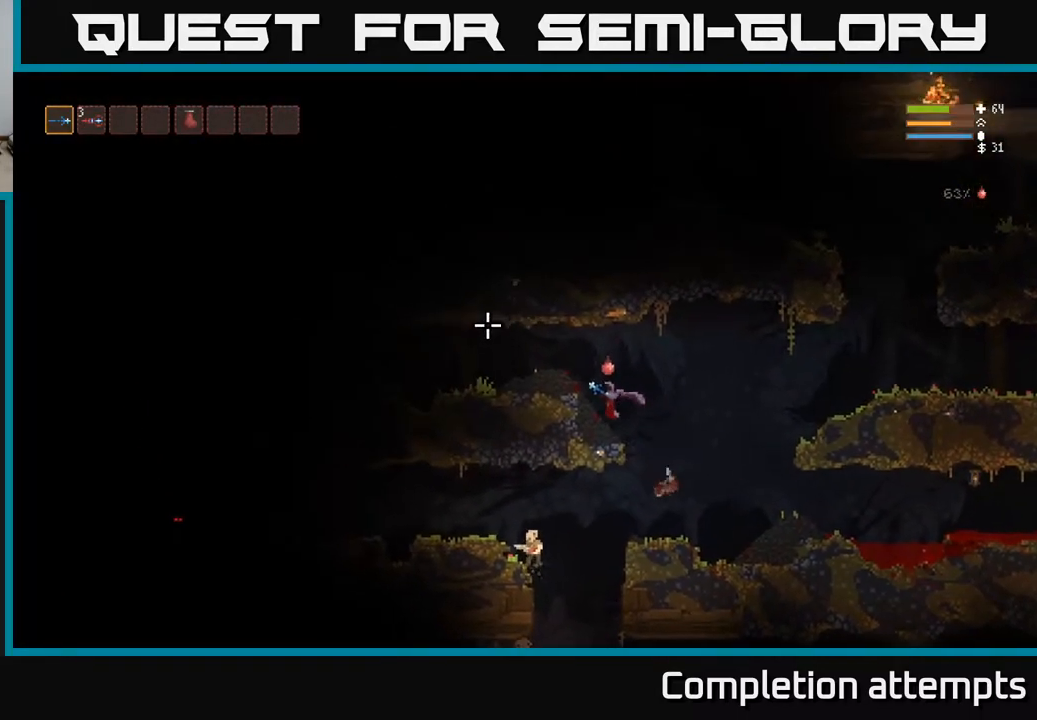
{"buttons": [], "left_stick": "right", "right_stick": "down-left", "events": [[283, "right_stick", "left"], [317, "left_stick", "right"], [467, "right_stick", "down-left"]]}
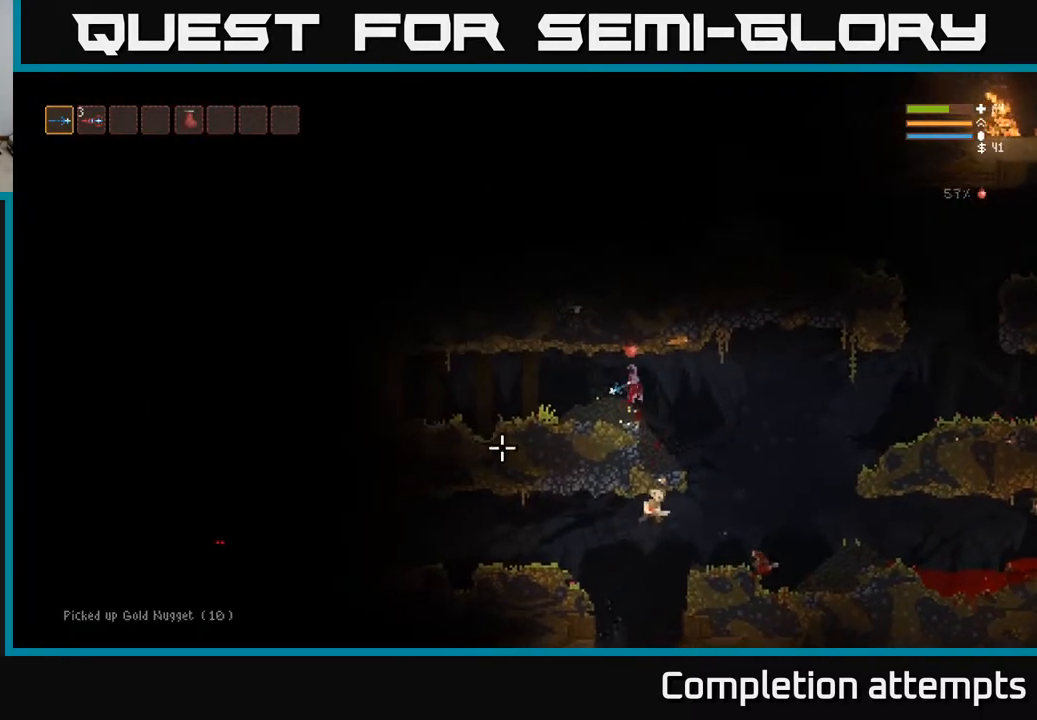
{"buttons": [], "left_stick": "right", "right_stick": "down", "events": [[17, "right_stick", "down"]]}
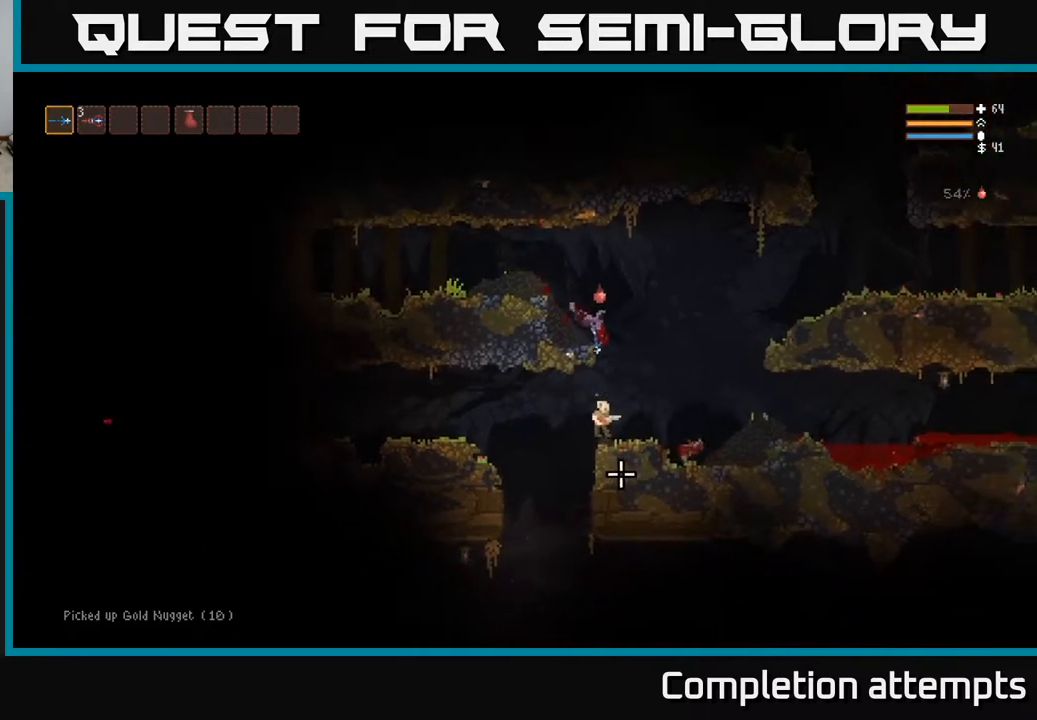
{"buttons": [], "left_stick": "left", "right_stick": "left", "events": [[17, "R2", "down"], [133, "R2", "up"], [150, "right_stick", "down-left"], [383, "right_stick", "left"], [400, "left_stick", "left"]]}
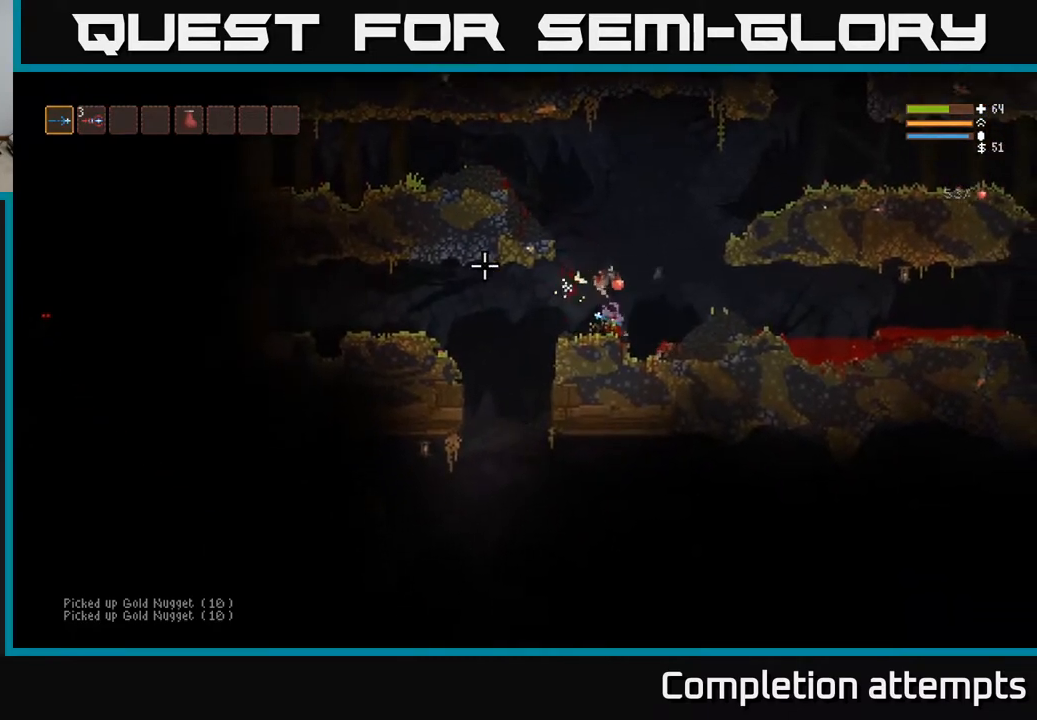
{"buttons": ["L2"], "left_stick": "right", "right_stick": "up-right", "events": [[67, "right_stick", "up"], [117, "L2", "down"], [117, "left_stick", "right"], [150, "right_stick", "up-right"]]}
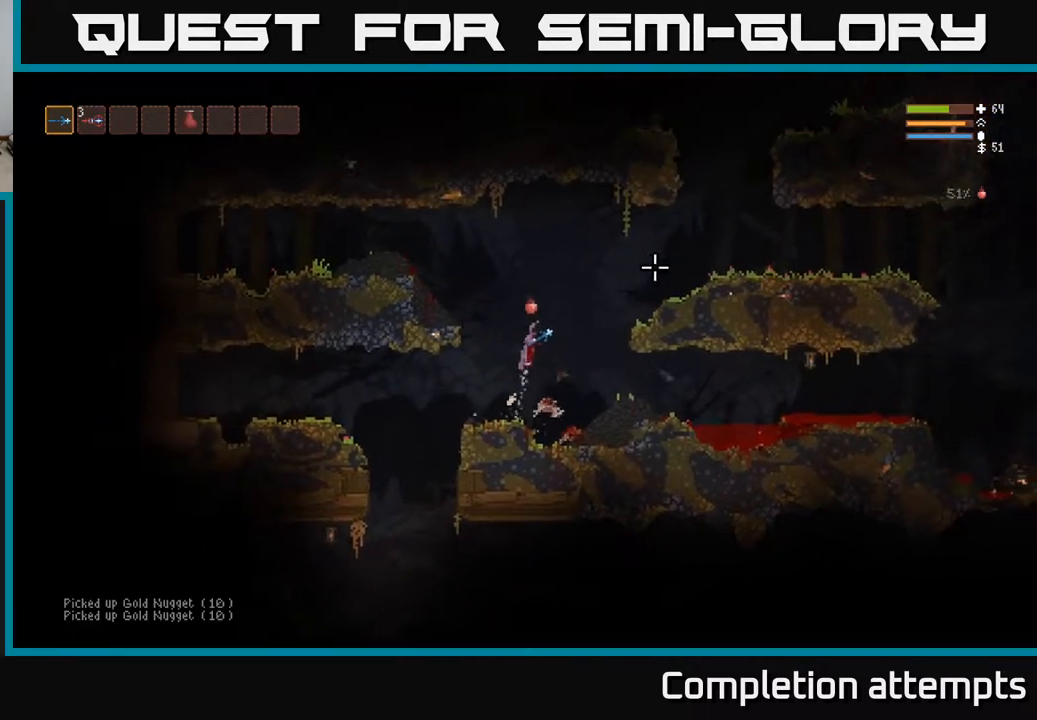
{"buttons": ["L2"], "left_stick": "right", "right_stick": "up-right", "events": []}
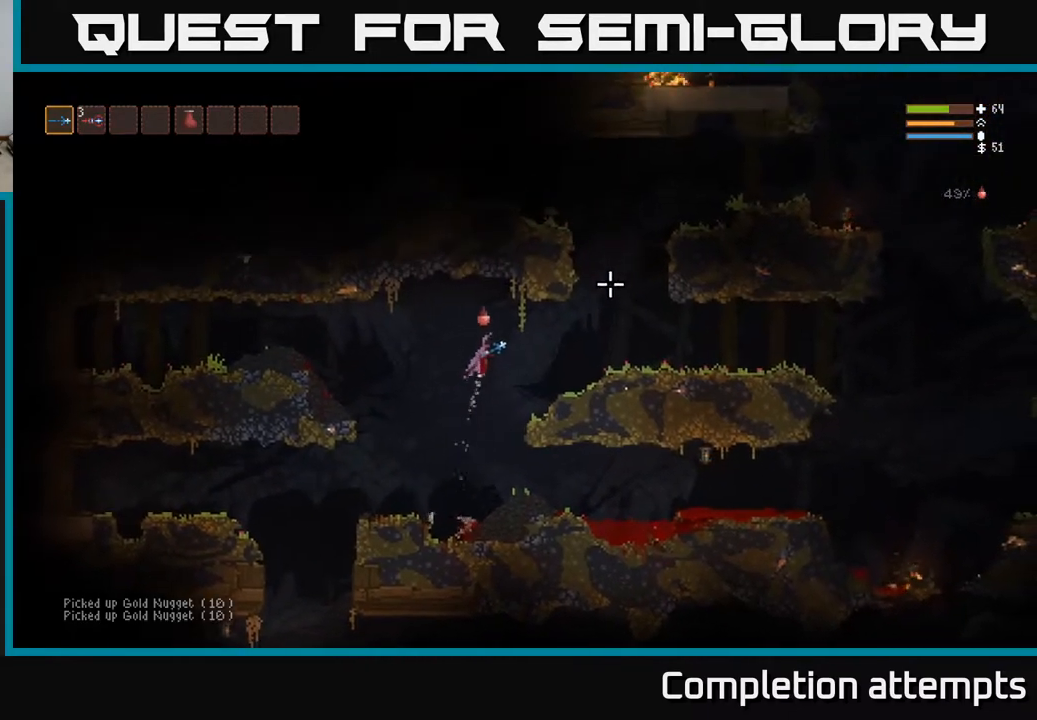
{"buttons": ["L2"], "left_stick": "right", "right_stick": "up-right", "events": [[17, "L2", "up"], [450, "L2", "down"]]}
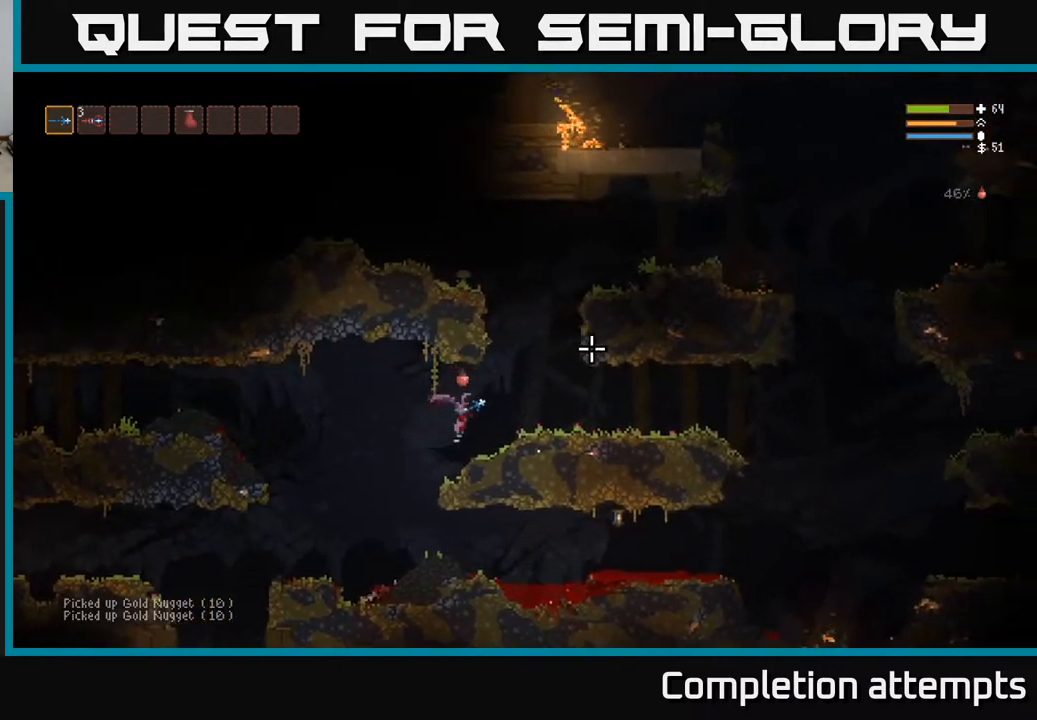
{"buttons": ["L2"], "left_stick": "right", "right_stick": "up-right", "events": [[50, "L2", "up"], [483, "L2", "down"]]}
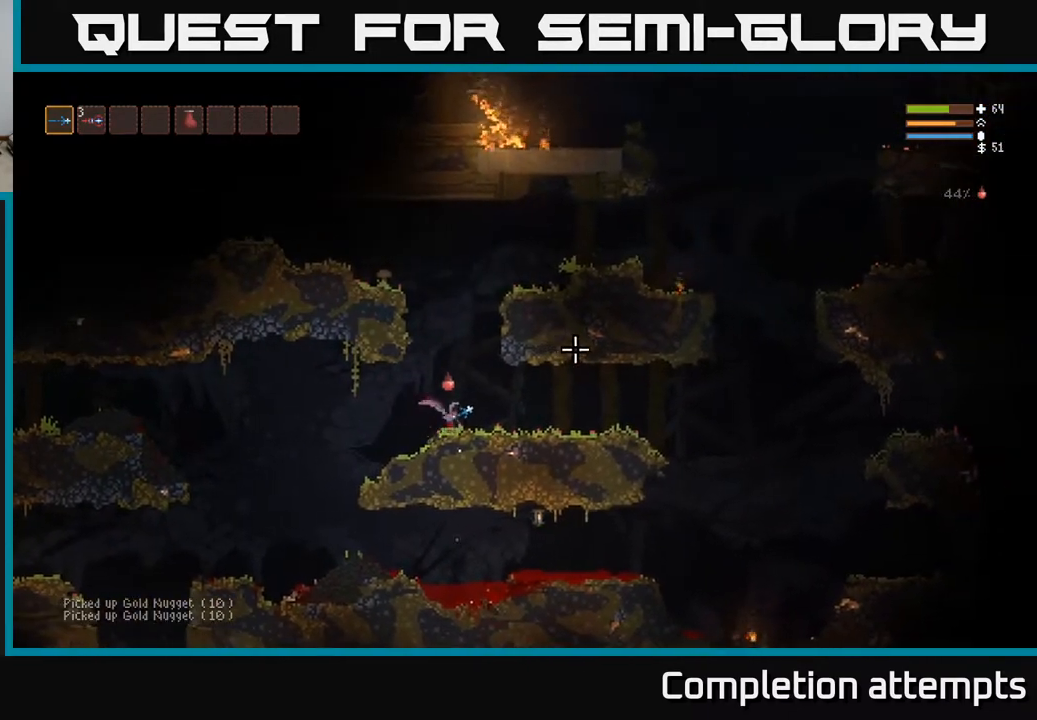
{"buttons": ["L2"], "left_stick": "right", "right_stick": "up-right", "events": [[217, "left_stick", "center"], [417, "left_stick", "right"]]}
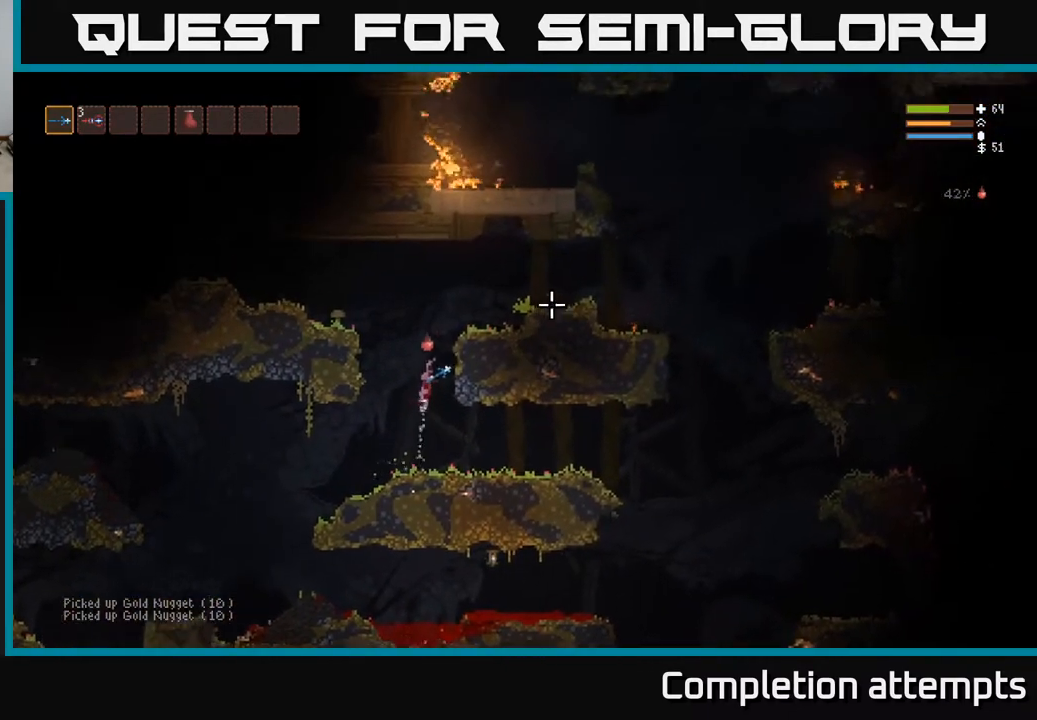
{"buttons": [], "left_stick": "right", "right_stick": "right", "events": [[50, "right_stick", "right"], [350, "L2", "up"]]}
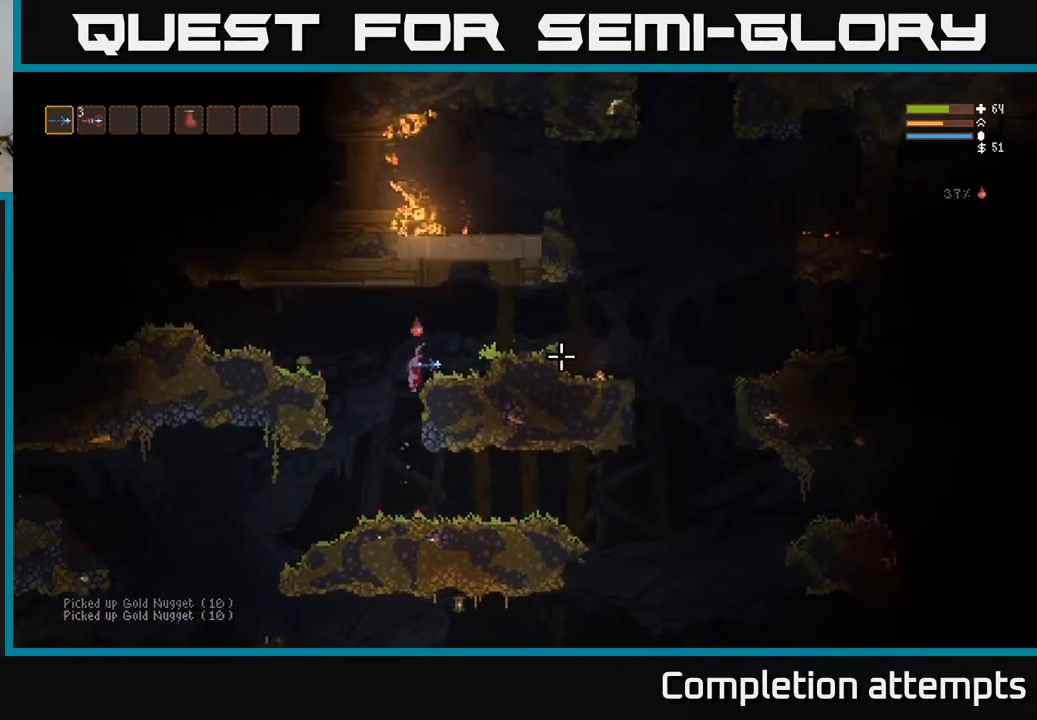
{"buttons": [], "left_stick": "right", "right_stick": "right", "events": [[250, "L2", "down"], [383, "L2", "up"]]}
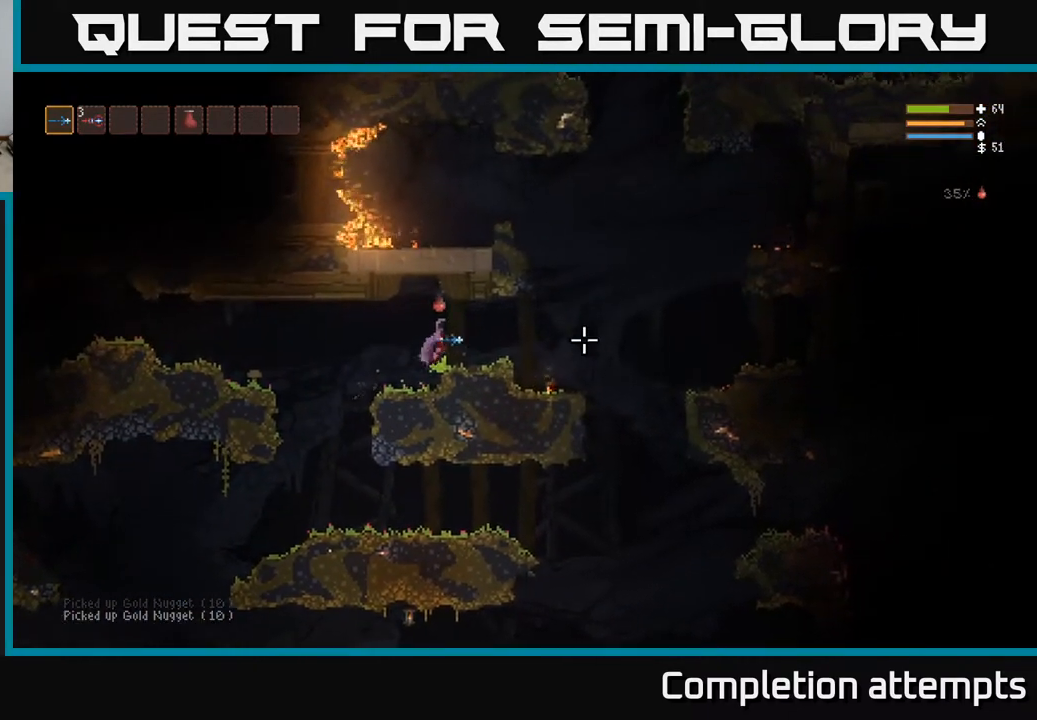
{"buttons": ["L2"], "left_stick": "right", "right_stick": "right", "events": [[433, "L2", "down"]]}
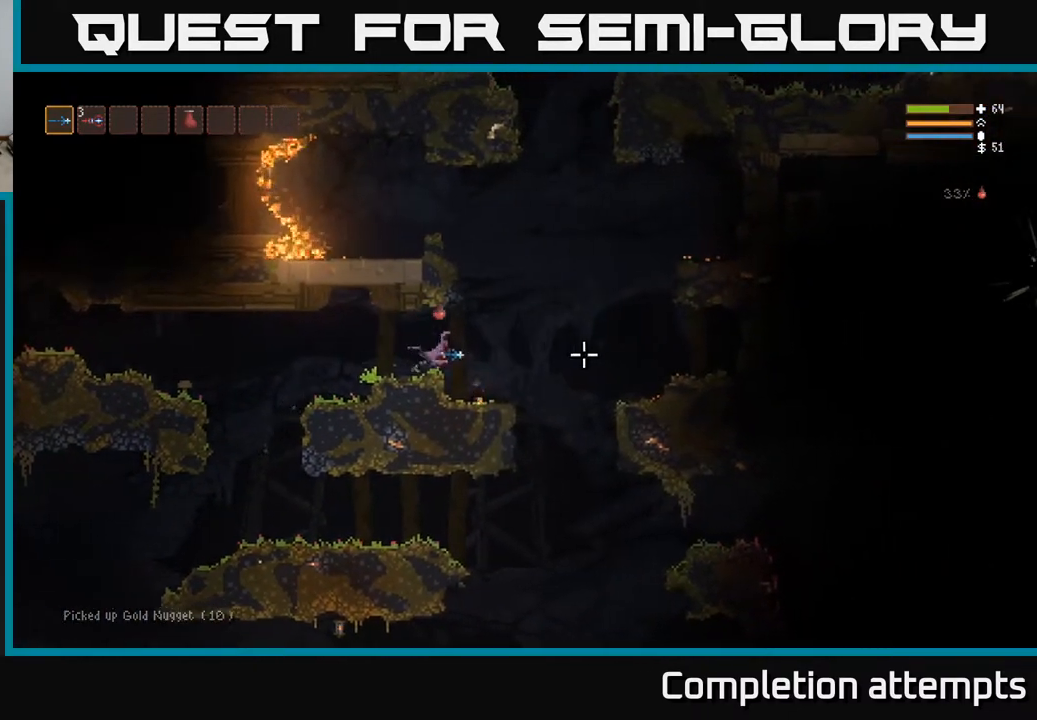
{"buttons": ["L2"], "left_stick": "right", "right_stick": "right", "events": [[183, "L2", "up"], [500, "L2", "down"]]}
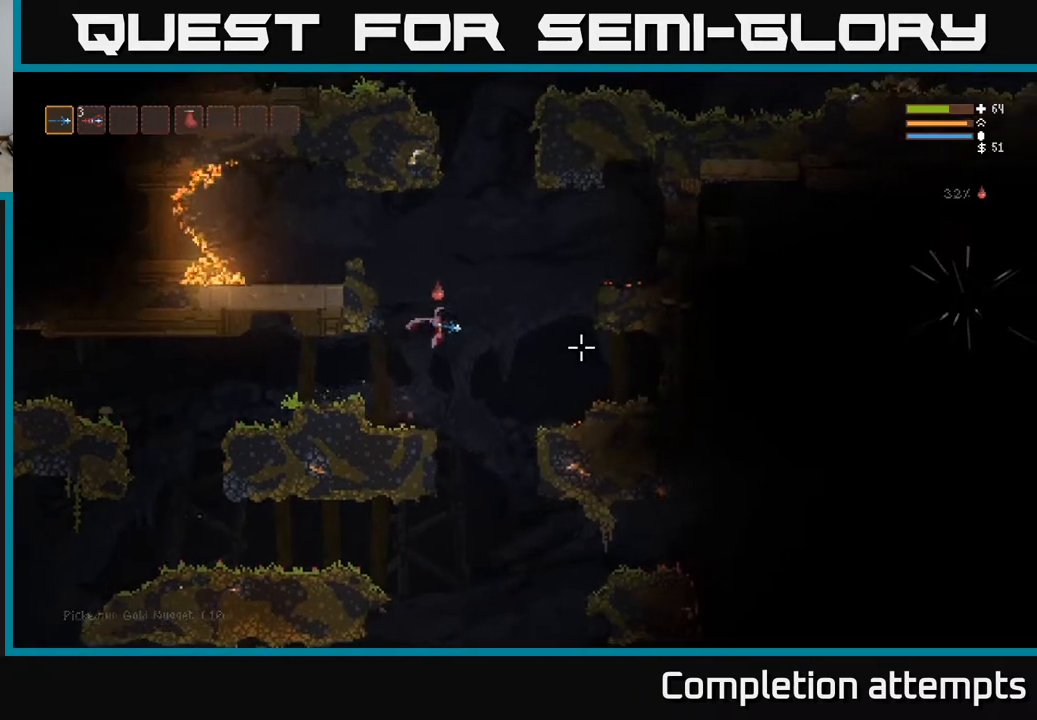
{"buttons": [], "left_stick": "right", "right_stick": "right", "events": [[100, "L2", "up"]]}
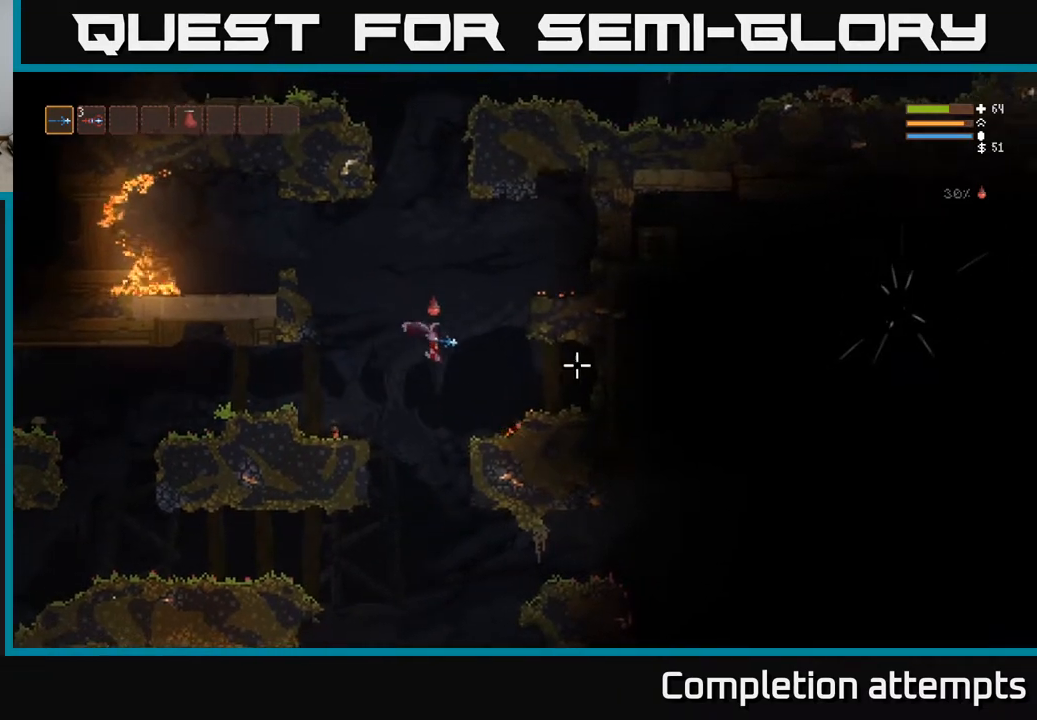
{"buttons": [], "left_stick": "left", "right_stick": "right", "events": [[283, "left_stick", "left"]]}
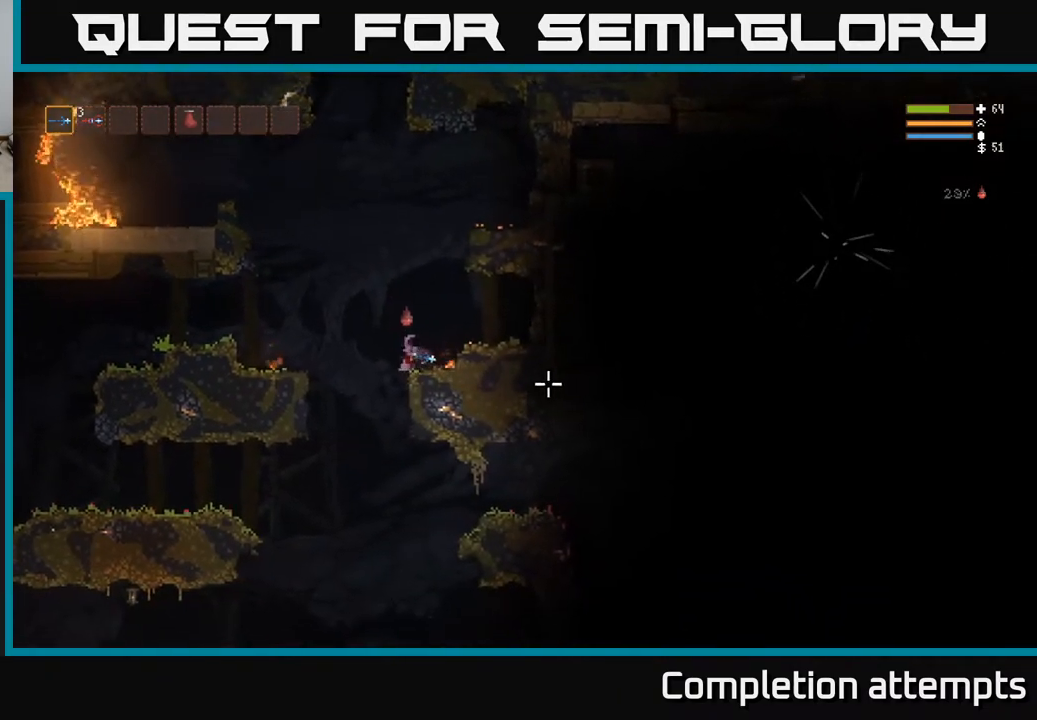
{"buttons": ["L2"], "left_stick": "right", "right_stick": "right", "events": [[250, "left_stick", "right"], [483, "L2", "down"]]}
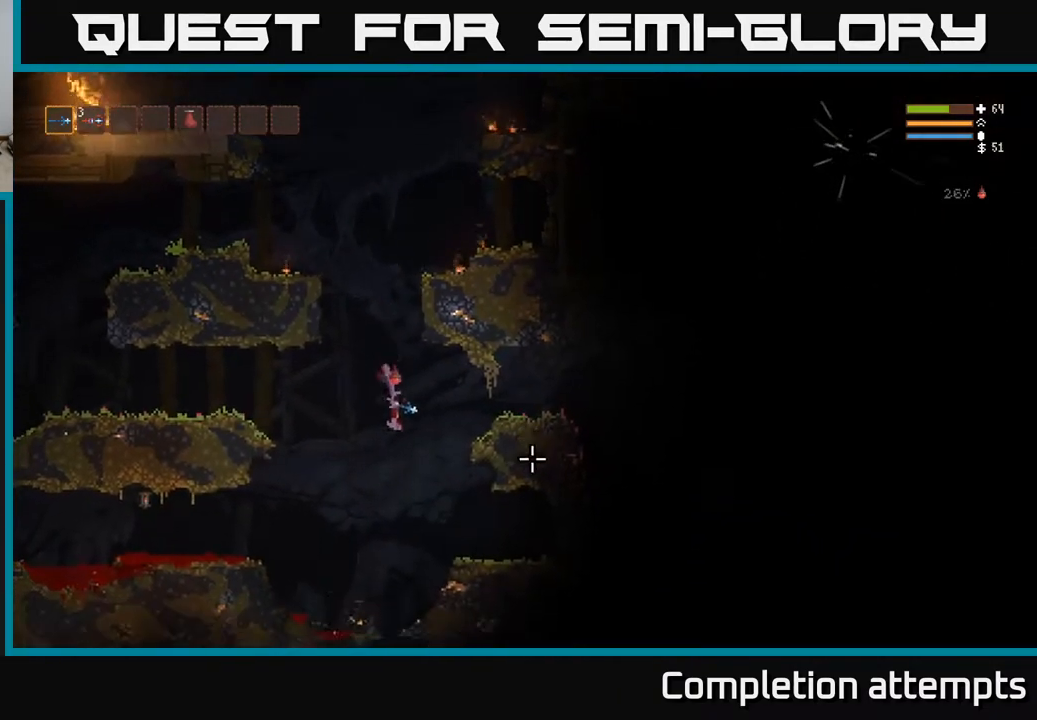
{"buttons": [], "left_stick": "right", "right_stick": "right", "events": [[150, "L2", "up"], [350, "L2", "down"], [483, "L2", "up"]]}
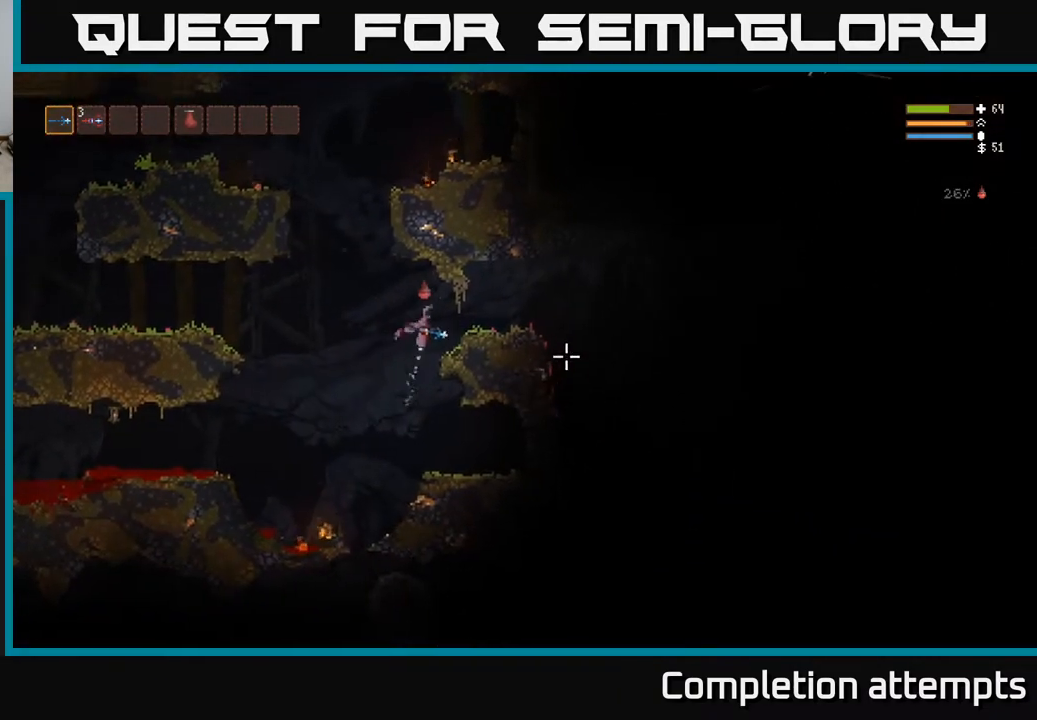
{"buttons": [], "left_stick": "right", "right_stick": "right", "events": []}
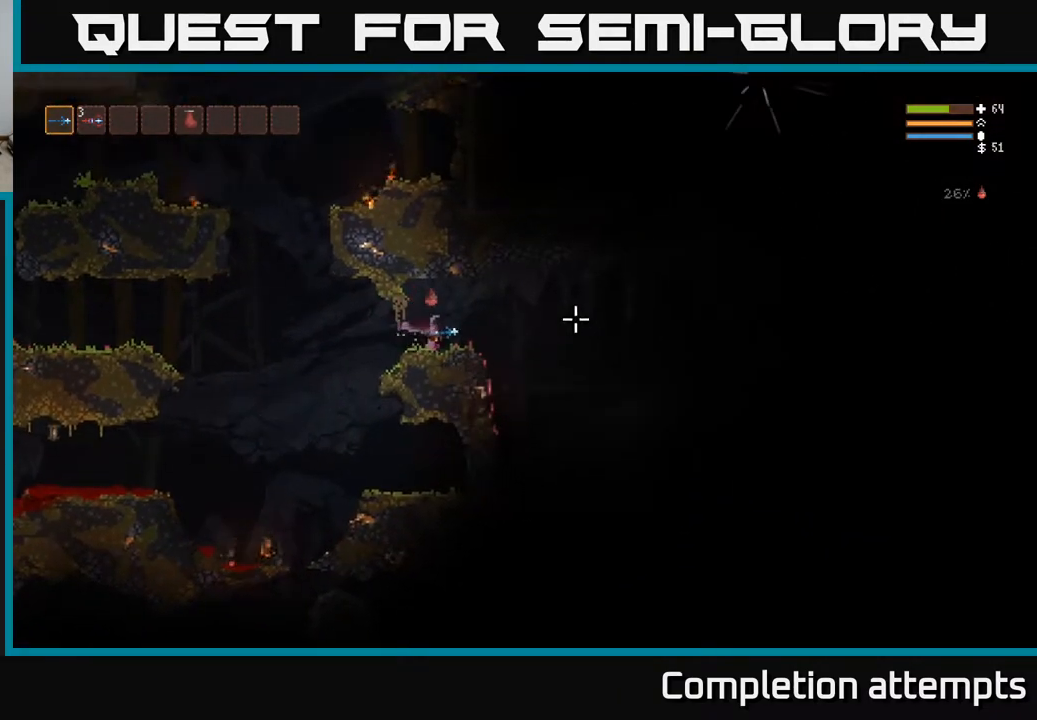
{"buttons": [], "left_stick": "right", "right_stick": "down-right", "events": [[267, "L2", "down"], [383, "L2", "up"], [417, "right_stick", "down-right"]]}
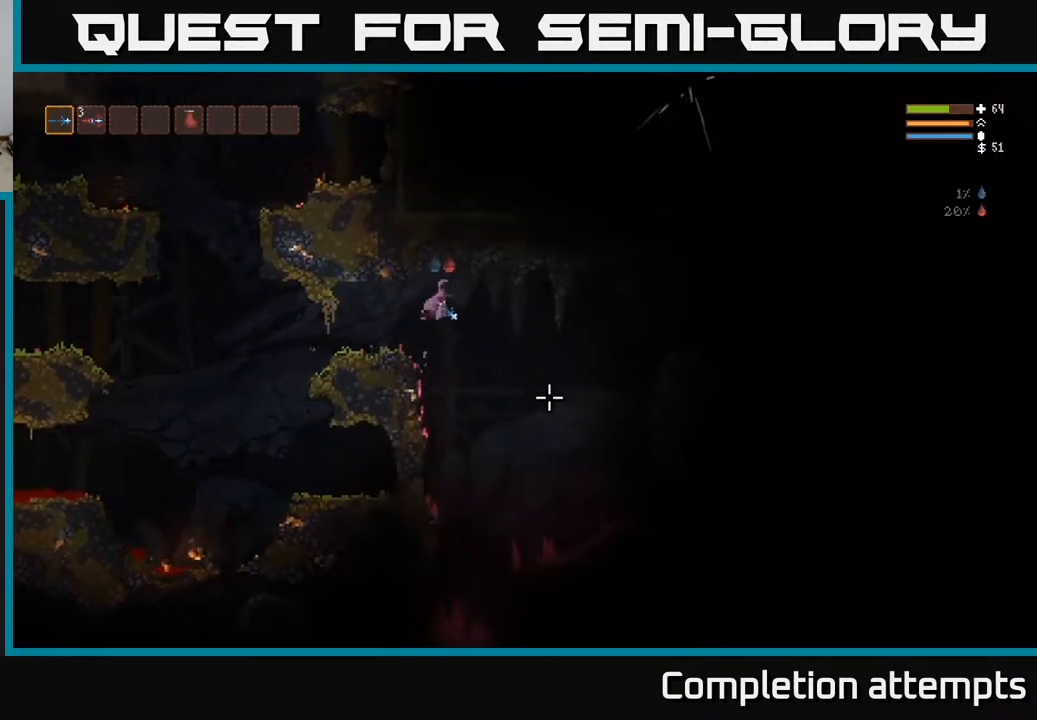
{"buttons": [], "left_stick": "right", "right_stick": "down", "events": [[217, "right_stick", "down"]]}
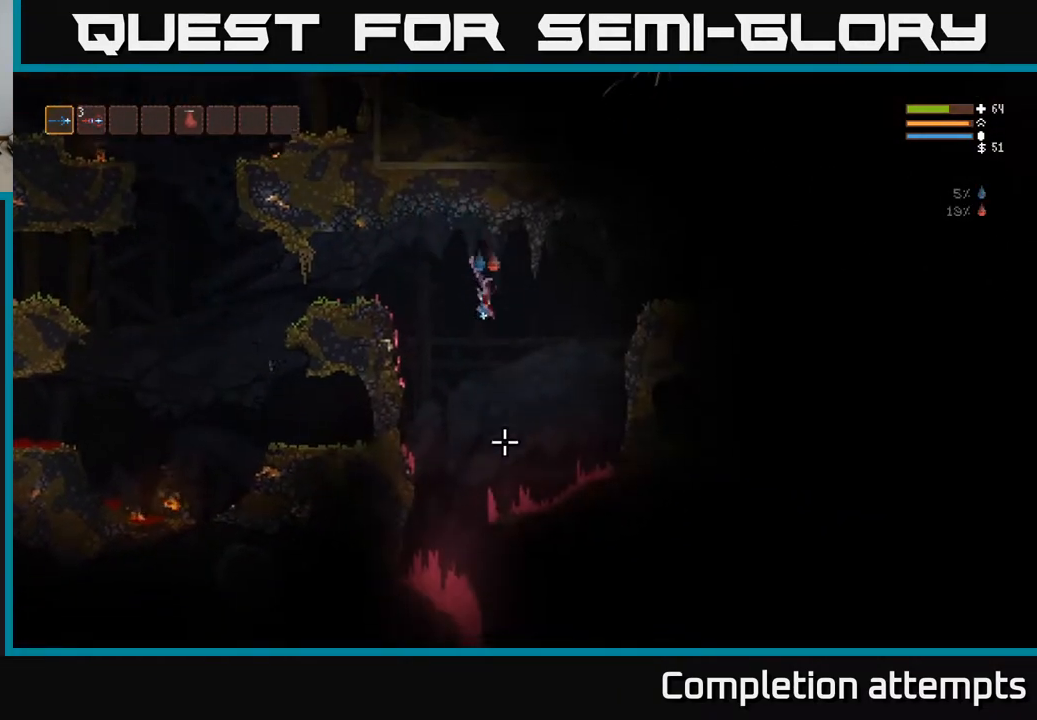
{"buttons": [], "left_stick": "left", "right_stick": "down", "events": [[17, "right_stick", "down-right"], [133, "right_stick", "down"], [417, "left_stick", "left"]]}
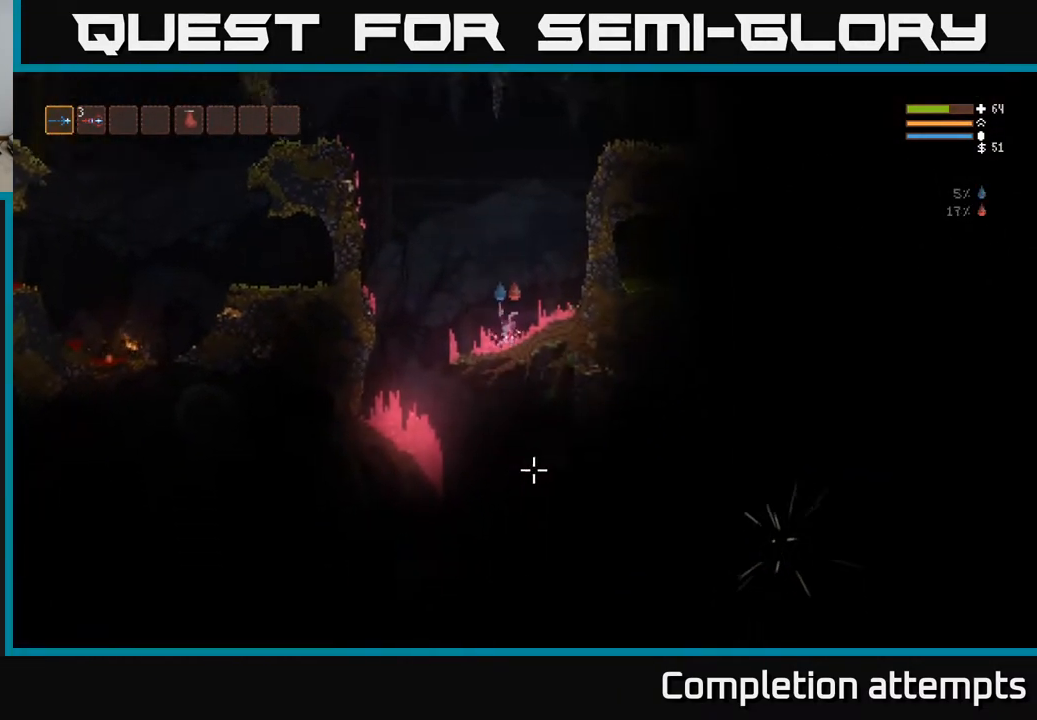
{"buttons": [], "left_stick": "left", "right_stick": "down", "events": [[33, "L2", "down"], [167, "L2", "up"]]}
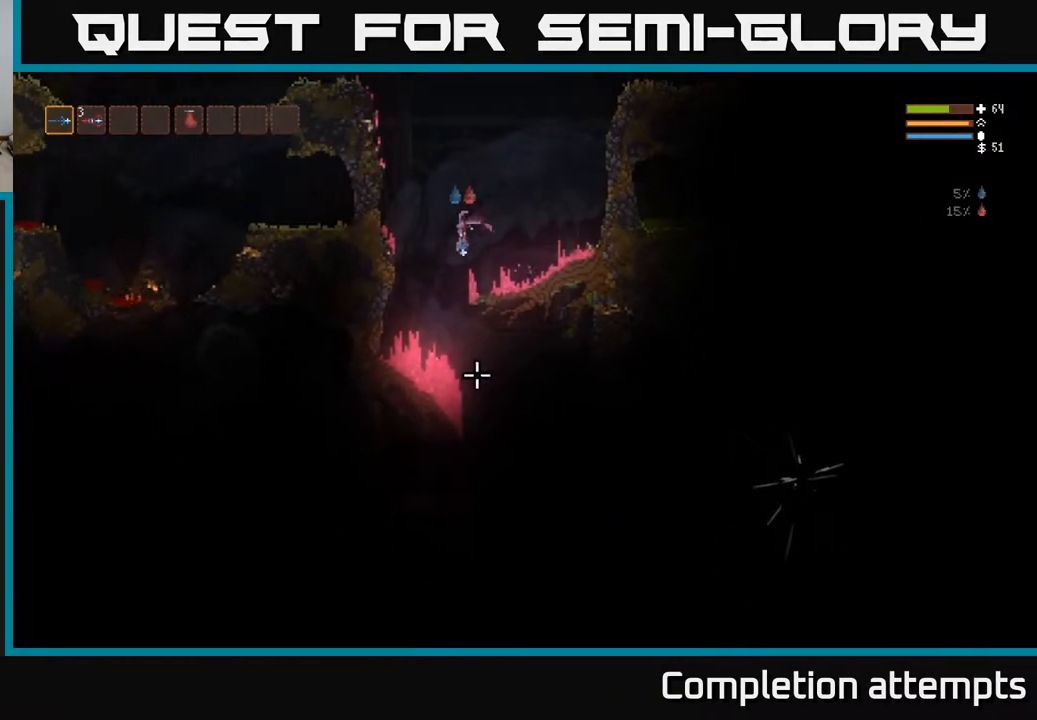
{"buttons": [], "left_stick": "right", "right_stick": "down", "events": [[267, "left_stick", "center"], [467, "left_stick", "right"]]}
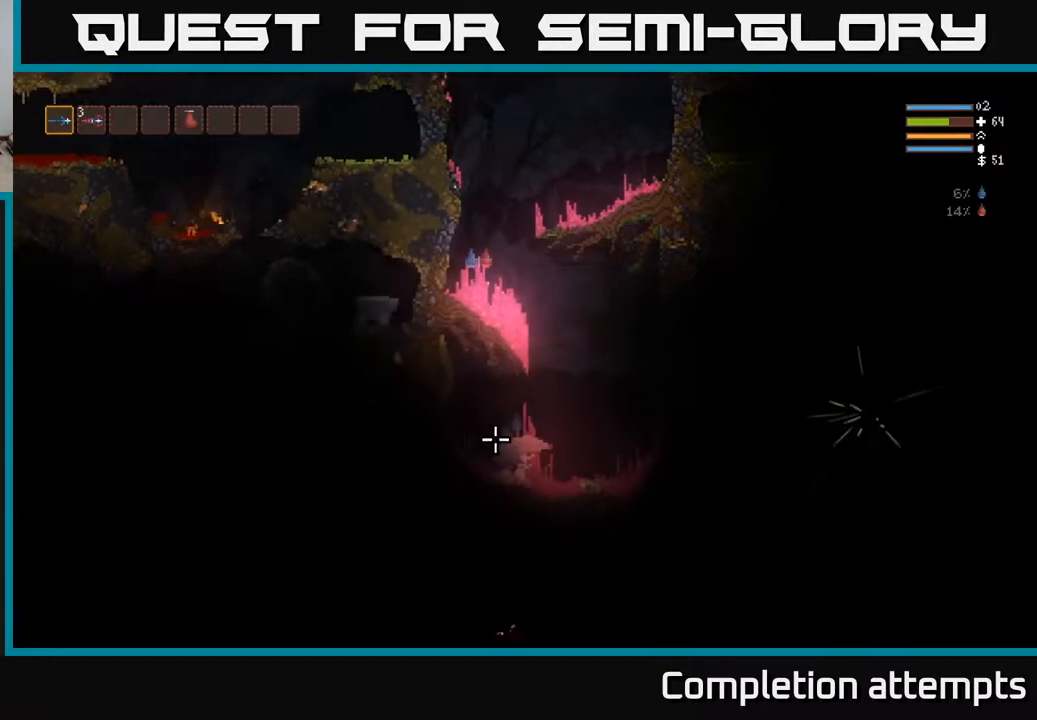
{"buttons": [], "left_stick": "right", "right_stick": "down", "events": [[83, "L2", "down"], [183, "L2", "up"]]}